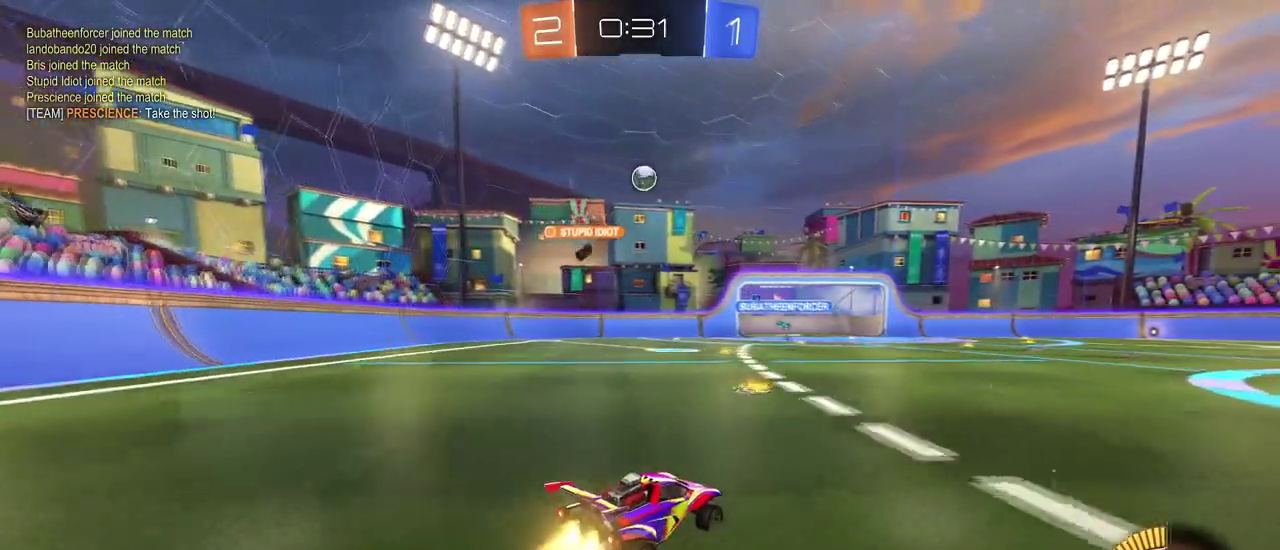
Gameplay with a controller (PlayStation layout); each line is a JSON object with the inputs held at the frame after it. "events" lists button and stick changes between this image and that frame as [ms after this image, input, new state], when the widget could be followed in between. Not read: R2.
{"buttons": [], "left_stick": "right", "right_stick": "center", "events": [[67, "left_stick", "left"], [233, "left_stick", "center"], [267, "R1", "up"], [334, "left_stick", "down-right"], [384, "left_stick", "right"]]}
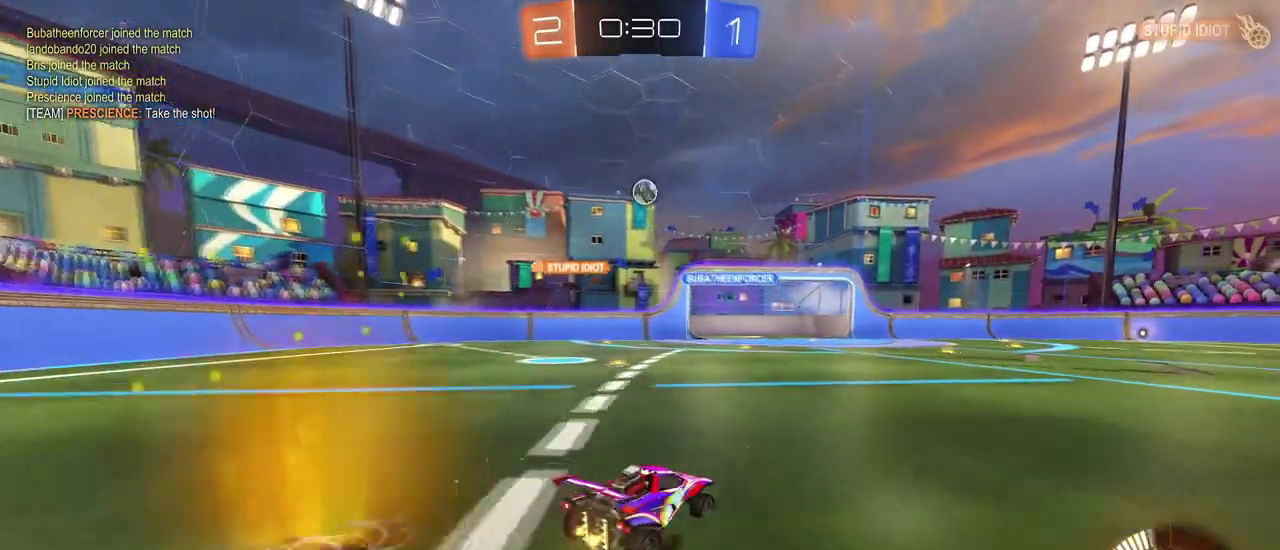
{"buttons": [], "left_stick": "left", "right_stick": "center", "events": [[34, "left_stick", "center"], [117, "L2", "down"], [134, "left_stick", "right"], [234, "L2", "up"], [284, "left_stick", "center"], [451, "left_stick", "left"]]}
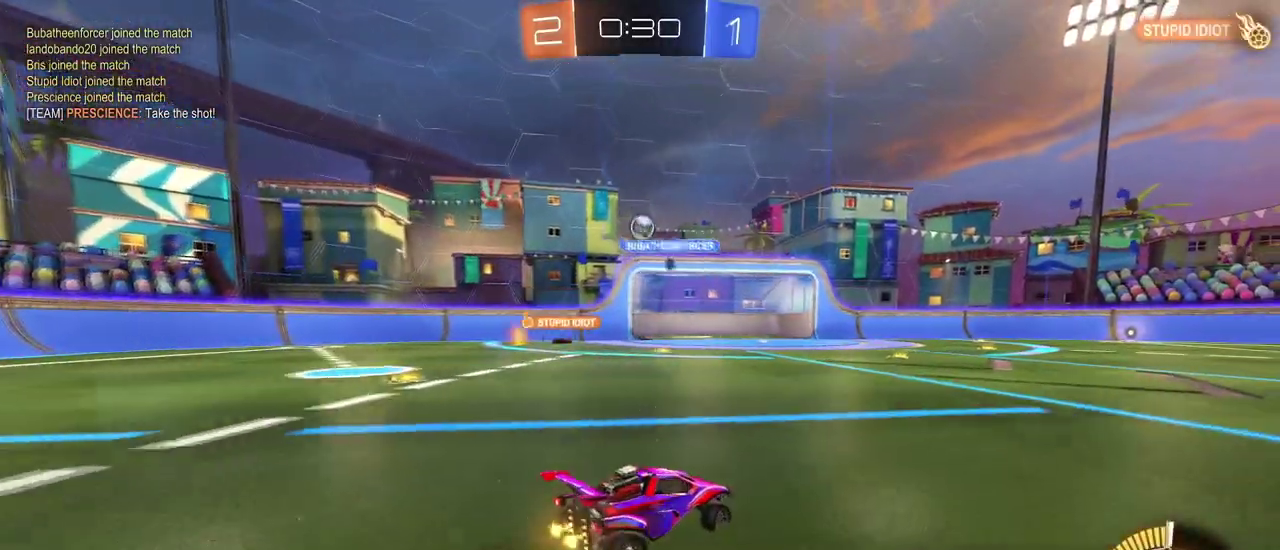
{"buttons": [], "left_stick": "left", "right_stick": "center", "events": []}
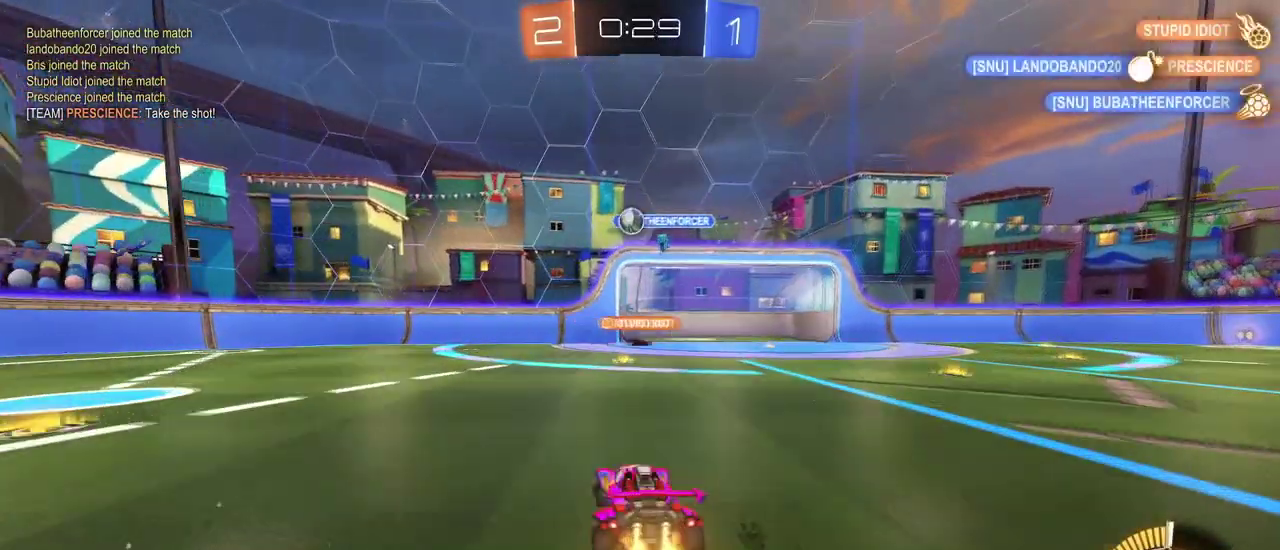
{"buttons": ["R1"], "left_stick": "center", "right_stick": "center", "events": [[33, "left_stick", "center"], [100, "R1", "down"], [150, "left_stick", "left"], [300, "left_stick", "center"]]}
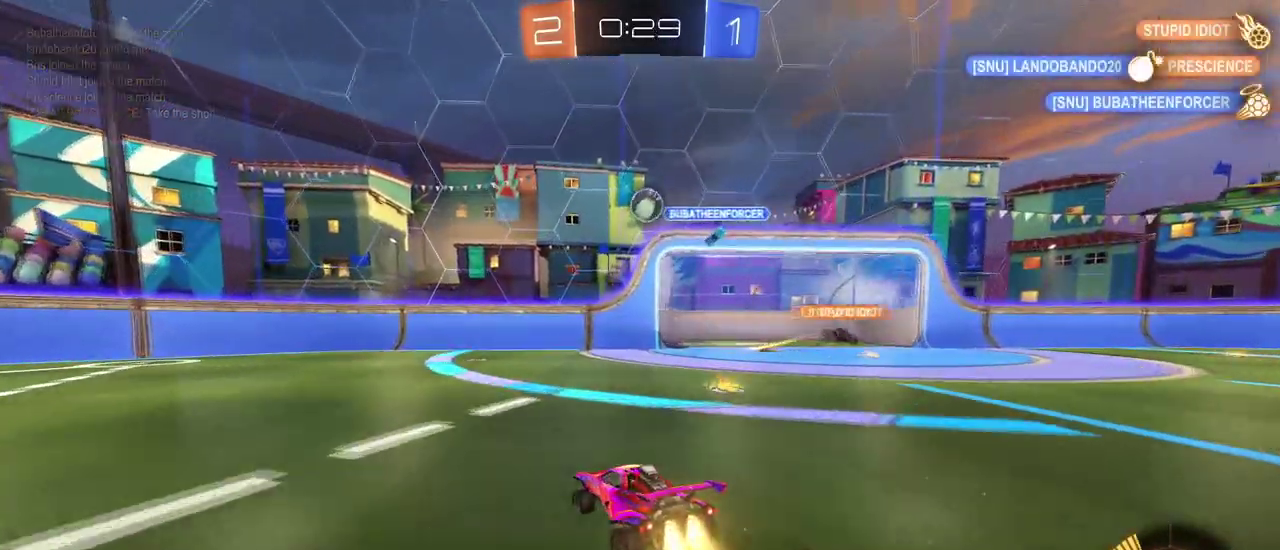
{"buttons": [], "left_stick": "center", "right_stick": "center", "events": [[134, "R1", "up"], [284, "left_stick", "right"], [484, "left_stick", "center"]]}
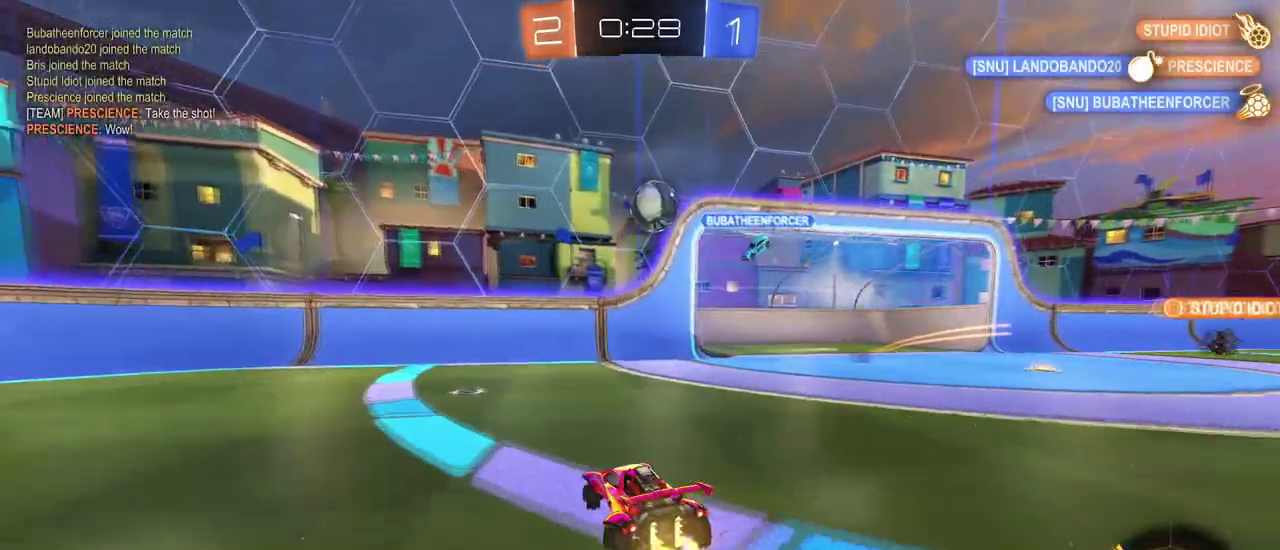
{"buttons": ["L2"], "left_stick": "right", "right_stick": "center", "events": [[417, "L2", "down"], [467, "left_stick", "right"]]}
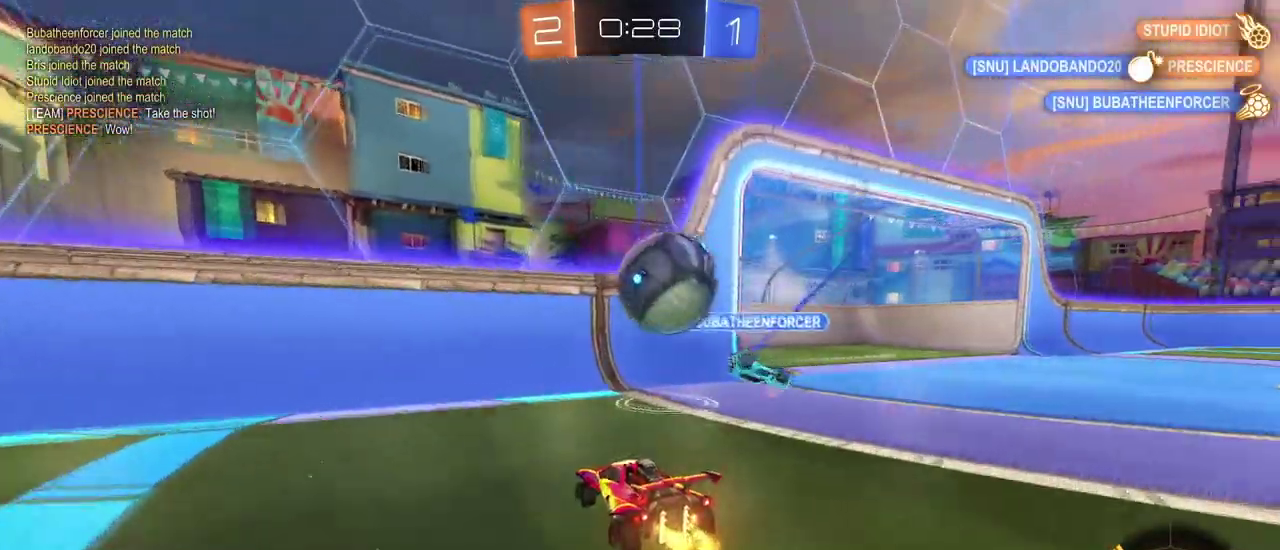
{"buttons": [], "left_stick": "left", "right_stick": "center"}
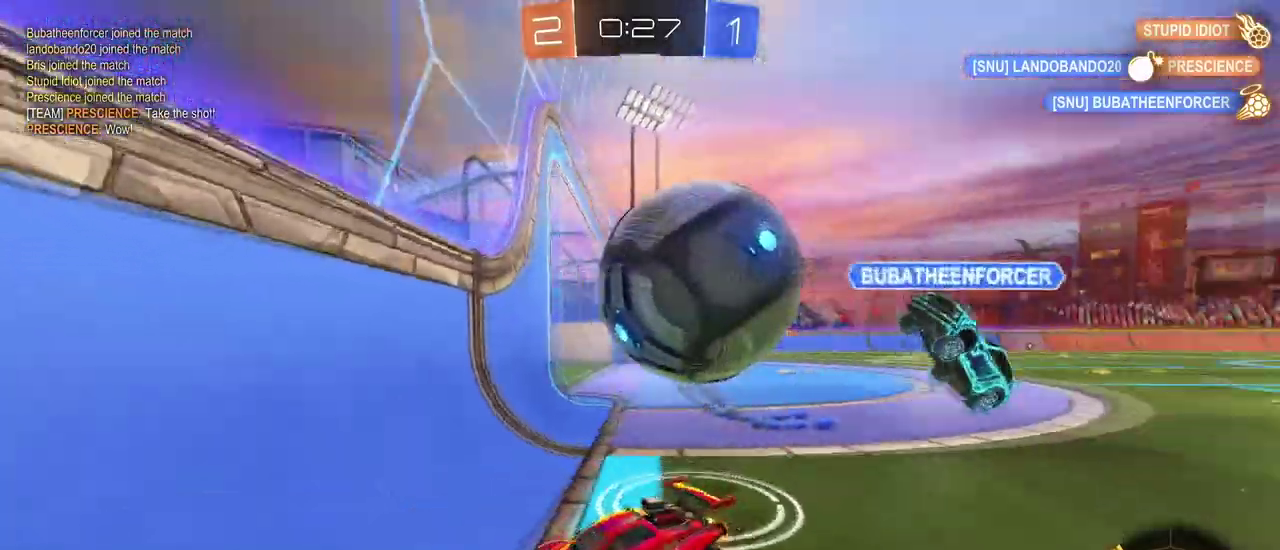
{"buttons": ["SQUARE"], "left_stick": "left", "right_stick": "center", "events": [[66, "SQUARE", "down"]]}
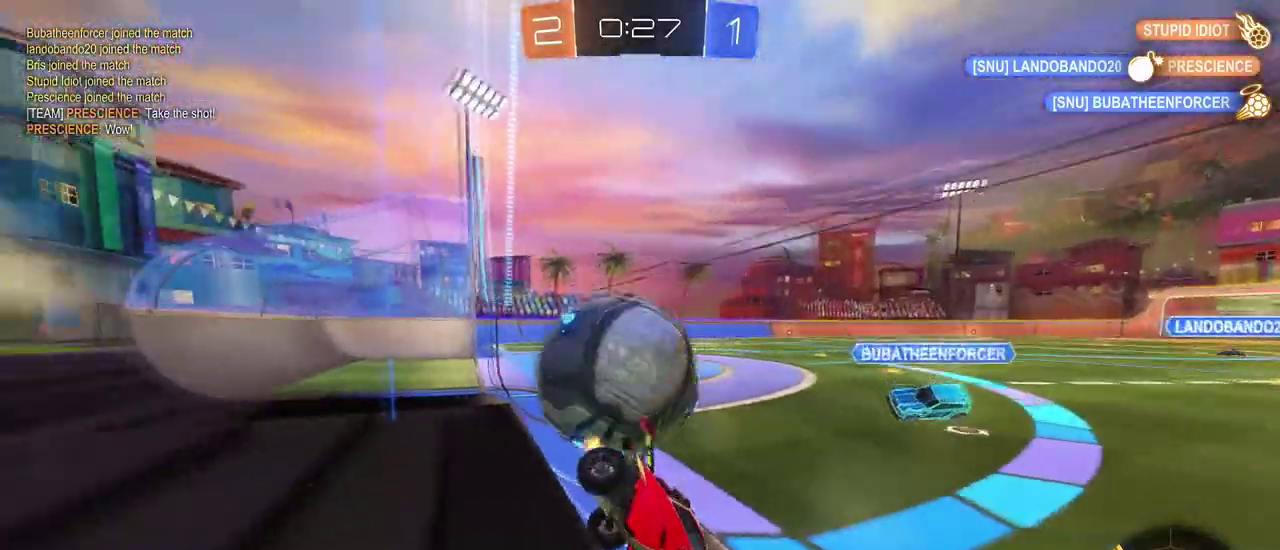
{"buttons": [], "left_stick": "left", "right_stick": "center", "events": [[267, "SQUARE", "up"]]}
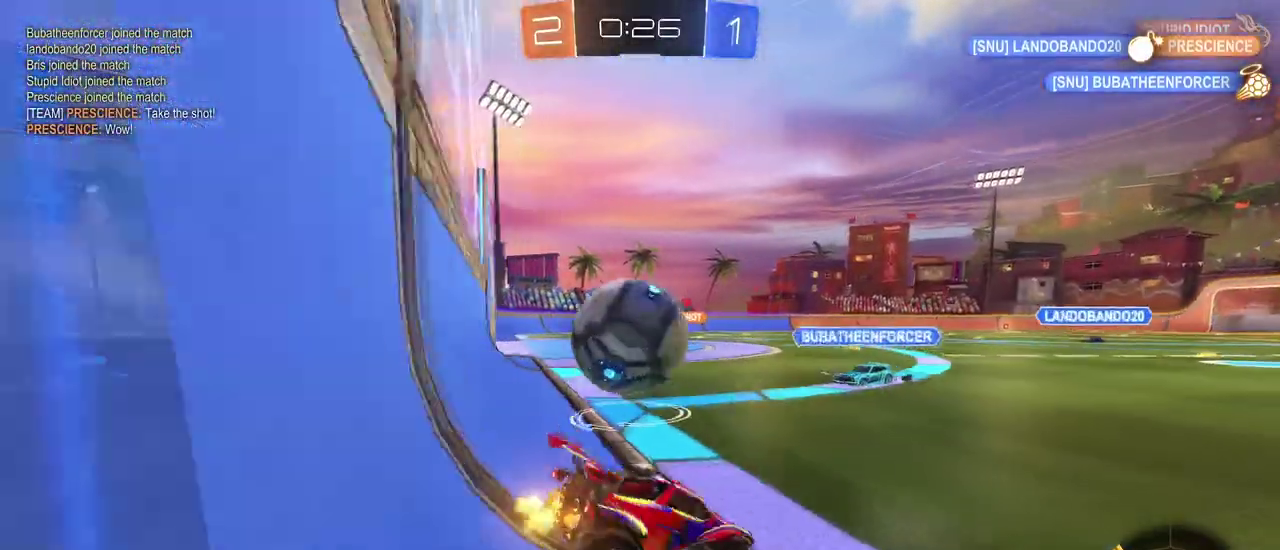
{"buttons": ["R1"], "left_stick": "right", "right_stick": "center", "events": [[250, "R1", "down"], [267, "left_stick", "up-left"], [283, "TRIANGLE", "down"], [333, "left_stick", "center"], [383, "left_stick", "right"], [433, "TRIANGLE", "up"]]}
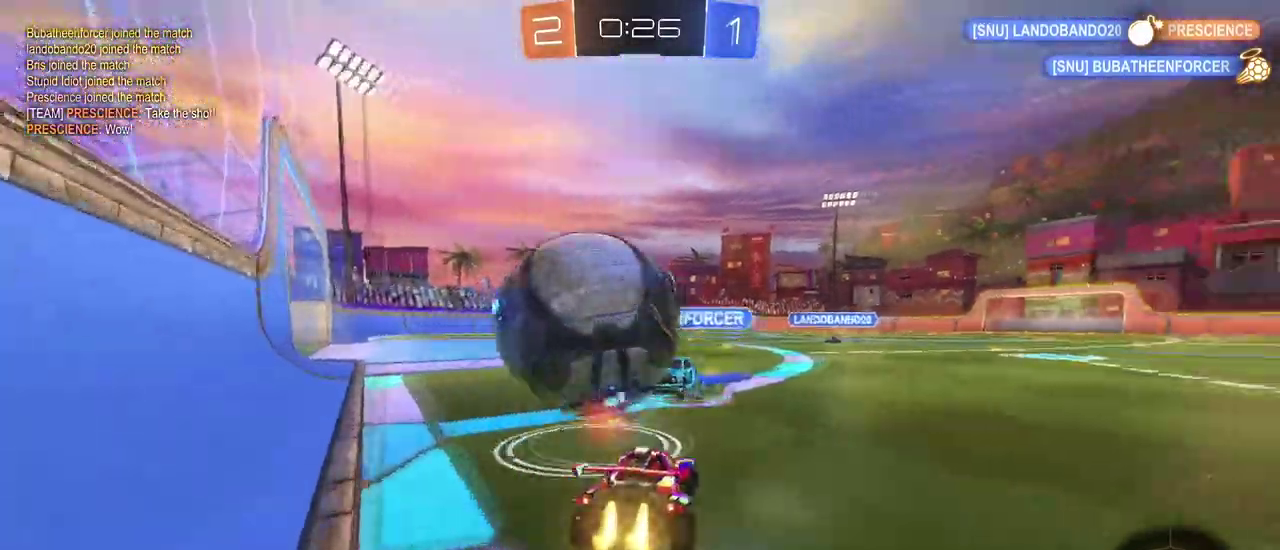
{"buttons": [], "left_stick": "right", "right_stick": "center", "events": [[117, "TRIANGLE", "down"], [234, "TRIANGLE", "up"], [467, "R1", "up"]]}
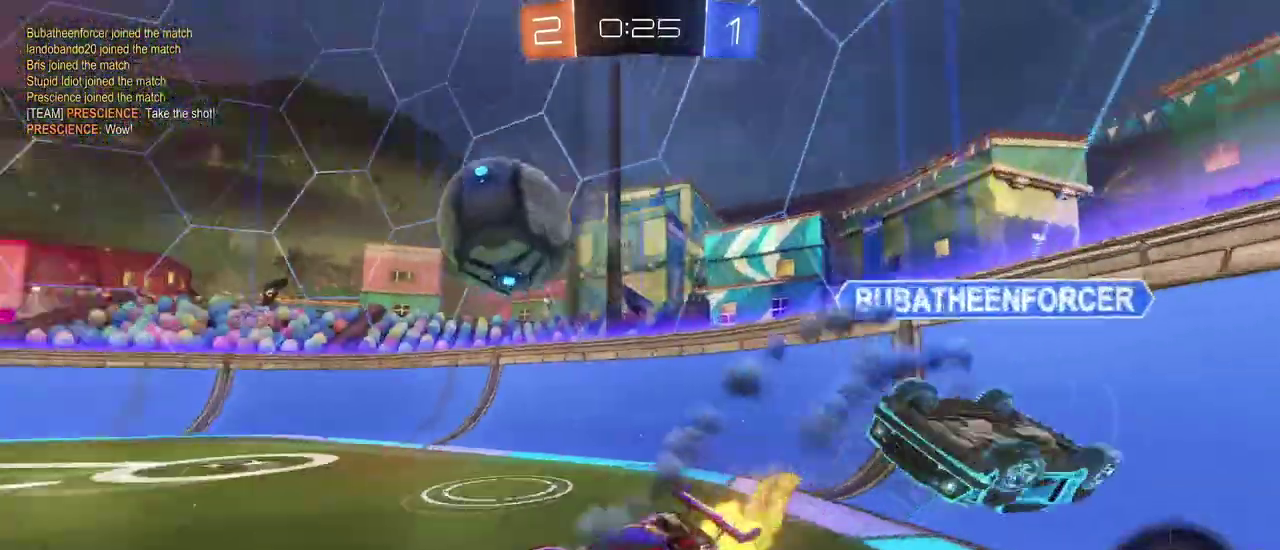
{"buttons": ["R1"], "left_stick": "right", "right_stick": "center", "events": [[217, "R1", "down"]]}
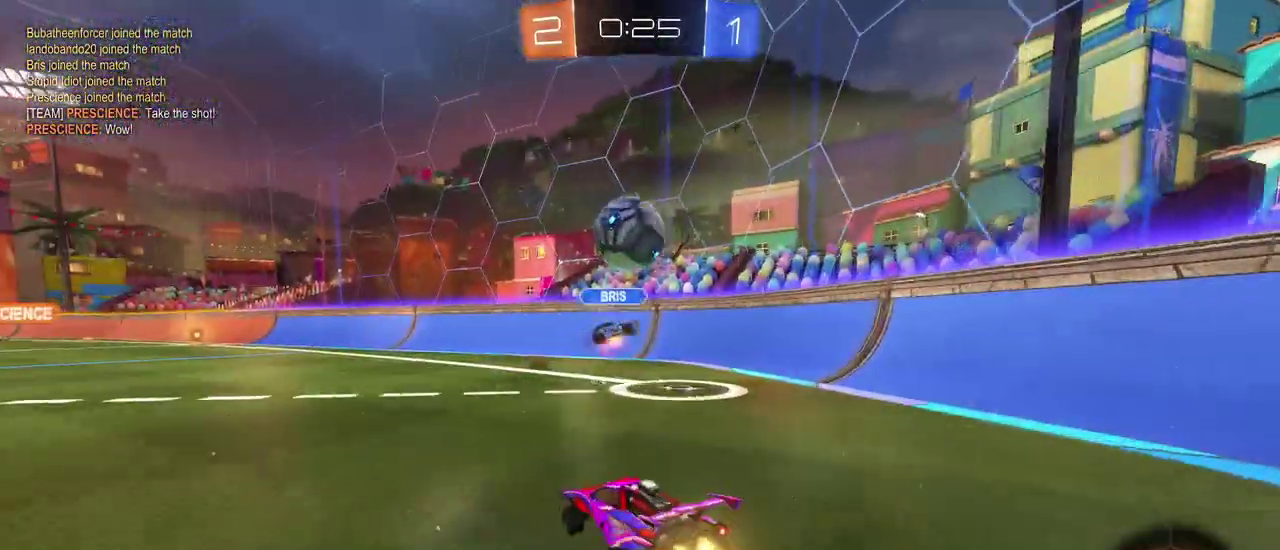
{"buttons": ["R1"], "left_stick": "center", "right_stick": "center", "events": [[184, "left_stick", "center"], [267, "left_stick", "left"], [334, "left_stick", "center"]]}
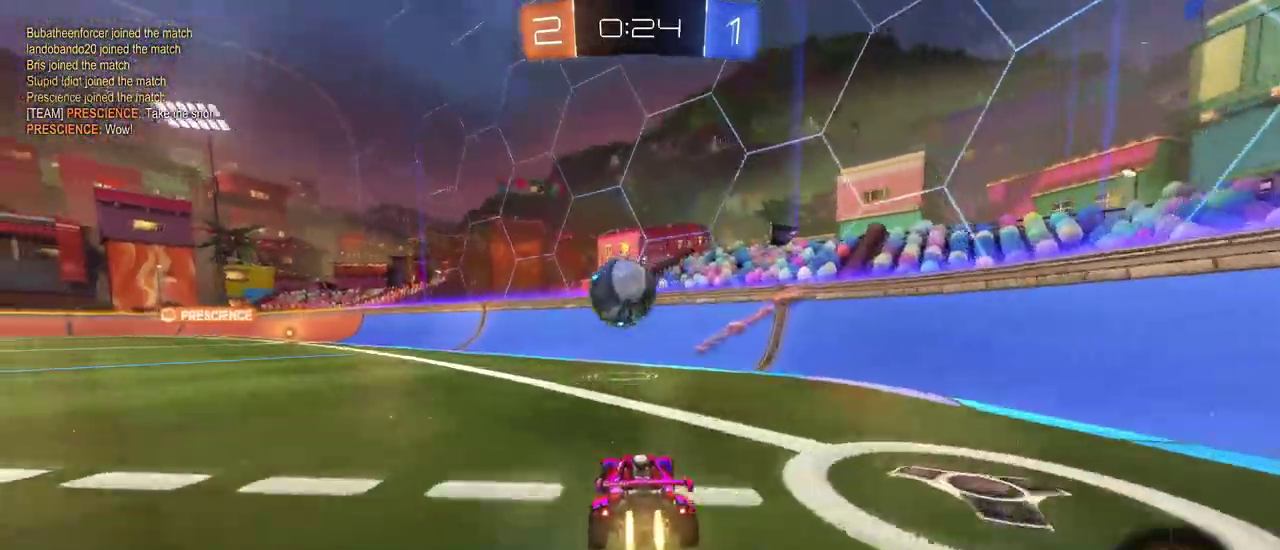
{"buttons": ["R1"], "left_stick": "center", "right_stick": "center", "events": [[200, "left_stick", "left"], [450, "left_stick", "center"]]}
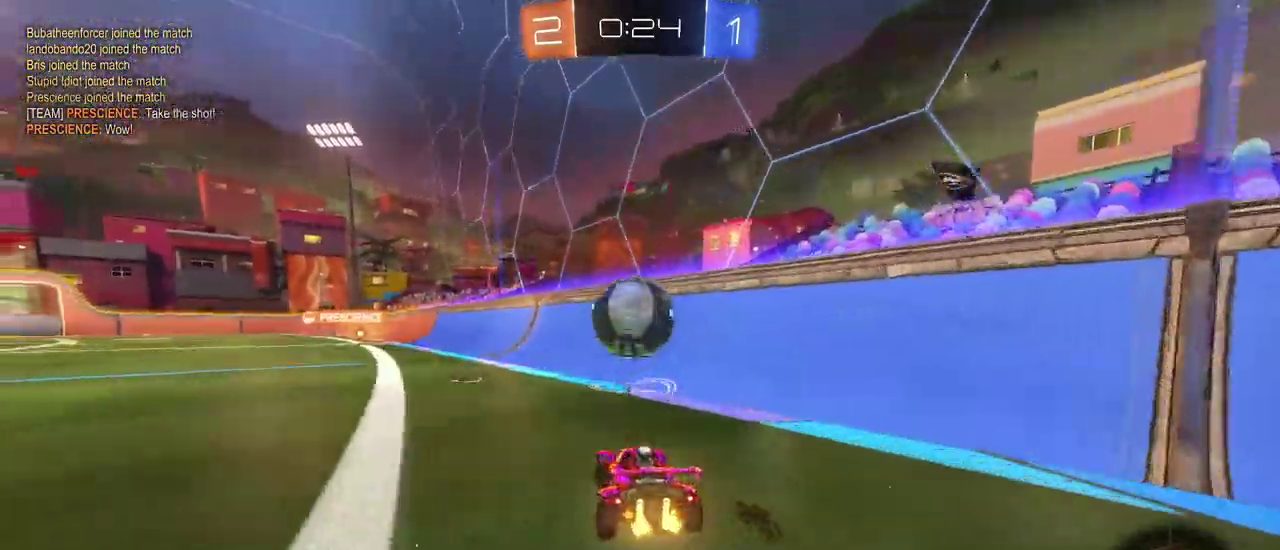
{"buttons": ["R1"], "left_stick": "center", "right_stick": "center", "events": [[67, "TRIANGLE", "down"], [117, "left_stick", "left"], [200, "TRIANGLE", "up"], [351, "left_stick", "center"]]}
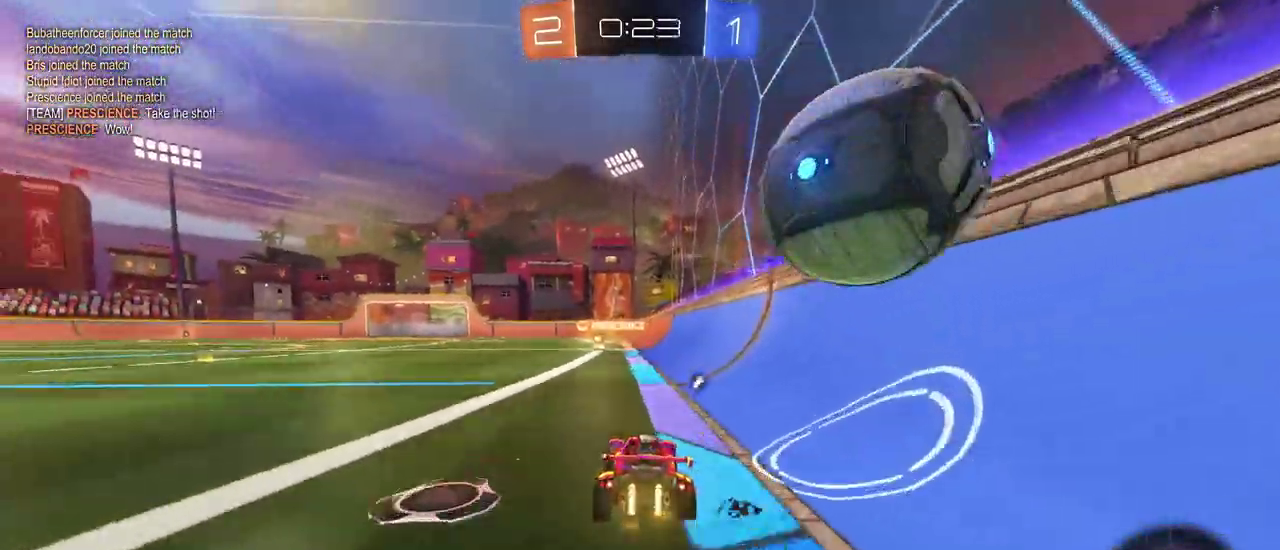
{"buttons": [], "left_stick": "center", "right_stick": "center", "events": [[33, "left_stick", "left"], [150, "left_stick", "center"], [233, "left_stick", "left"], [400, "left_stick", "center"], [467, "R1", "up"]]}
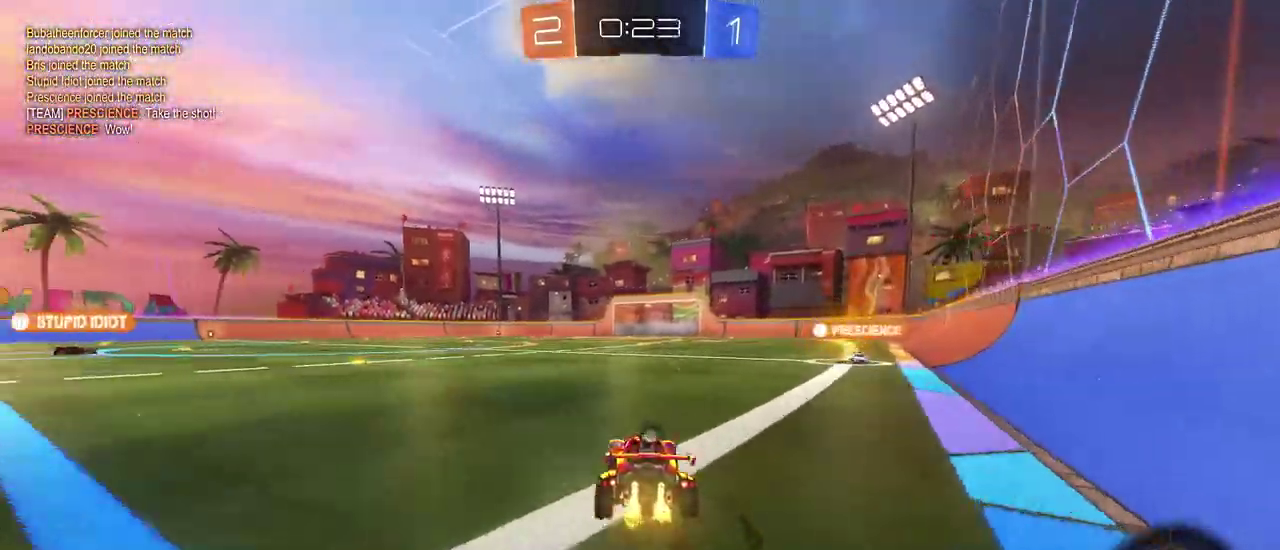
{"buttons": [], "left_stick": "center", "right_stick": "center", "events": [[50, "CROSS", "down"], [50, "left_stick", "up-right"], [134, "CROSS", "up"], [184, "CROSS", "down"], [200, "left_stick", "up"], [300, "CROSS", "up"], [334, "left_stick", "center"], [384, "TRIANGLE", "down"], [501, "TRIANGLE", "up"]]}
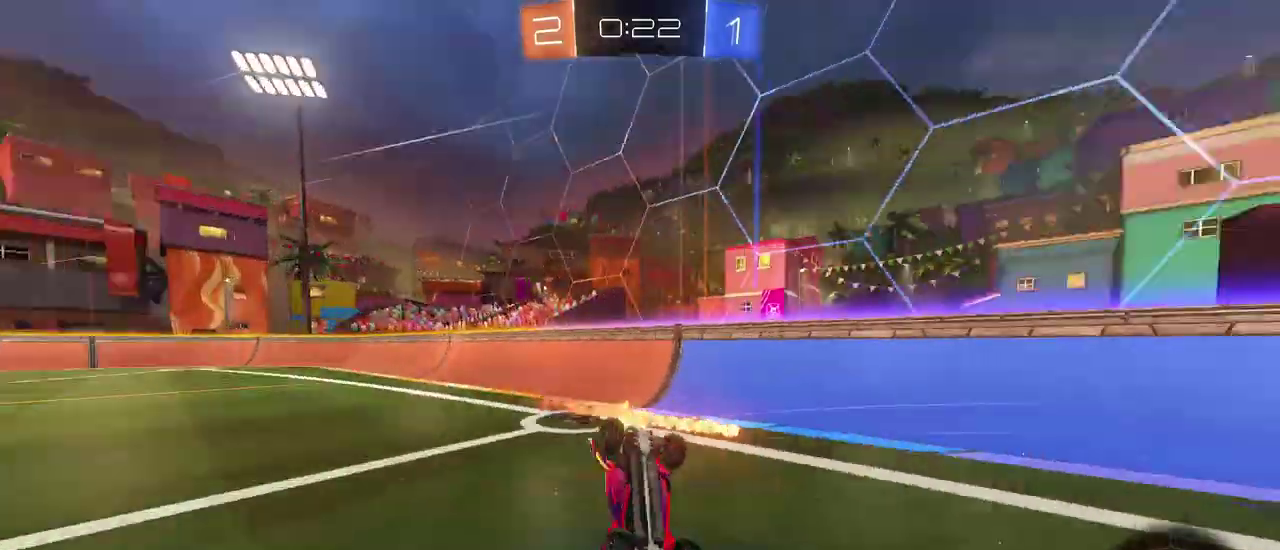
{"buttons": [], "left_stick": "center", "right_stick": "center", "events": []}
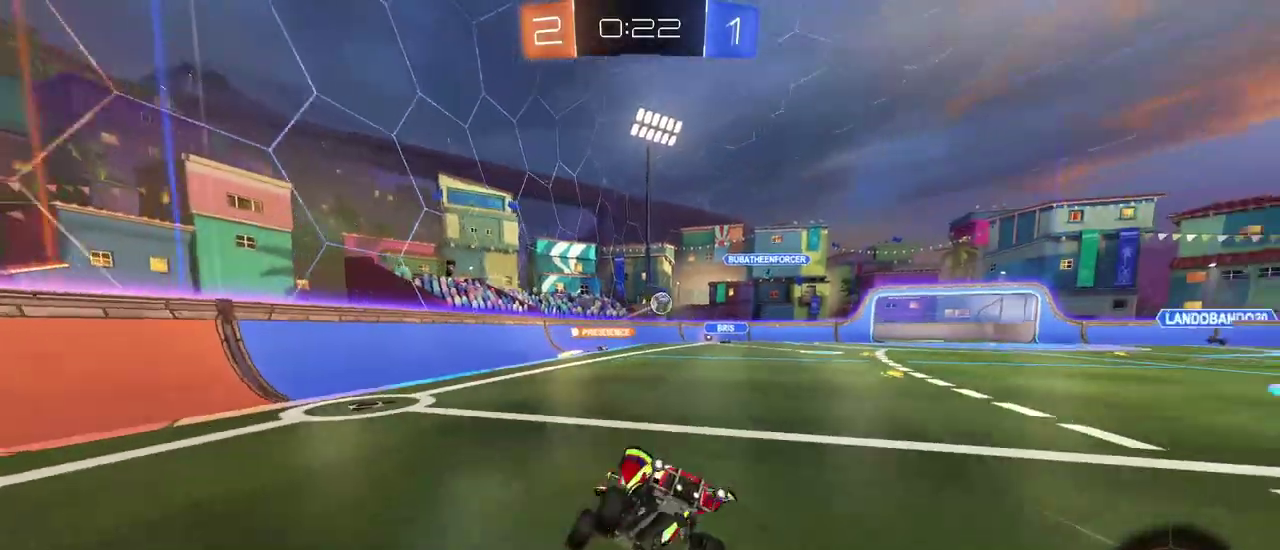
{"buttons": [], "left_stick": "center", "right_stick": "center", "events": [[100, "TRIANGLE", "down"], [150, "left_stick", "right"], [200, "TRIANGLE", "up"], [367, "left_stick", "center"]]}
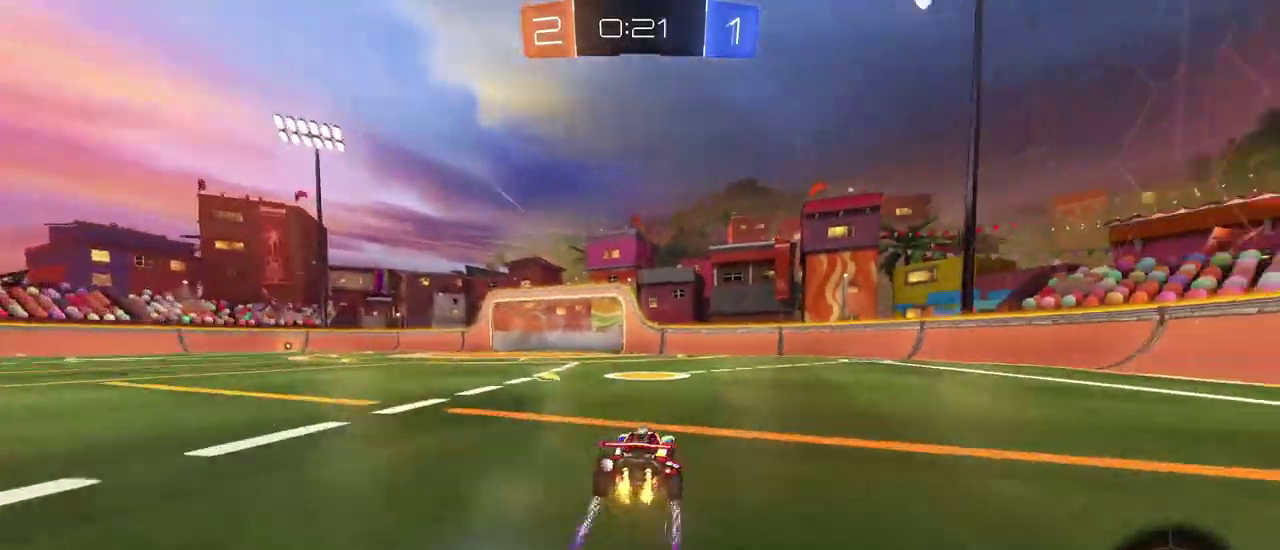
{"buttons": [], "left_stick": "center", "right_stick": "center", "events": [[200, "TRIANGLE", "down"], [350, "TRIANGLE", "up"]]}
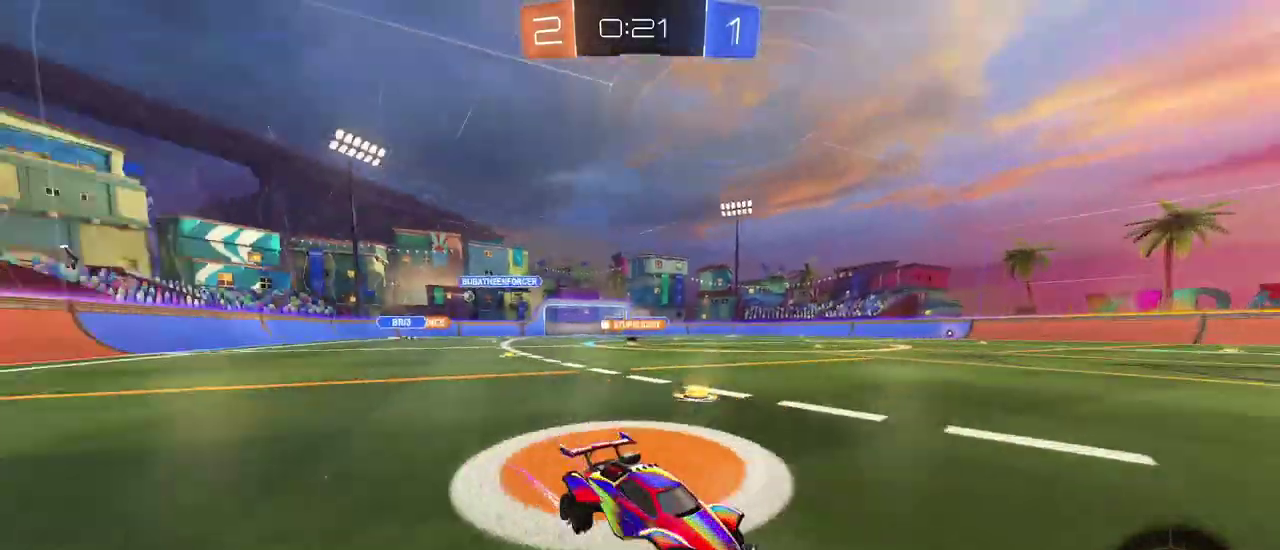
{"buttons": [], "left_stick": "center", "right_stick": "center", "events": [[17, "left_stick", "right"], [167, "left_stick", "center"], [284, "left_stick", "right"], [451, "left_stick", "center"]]}
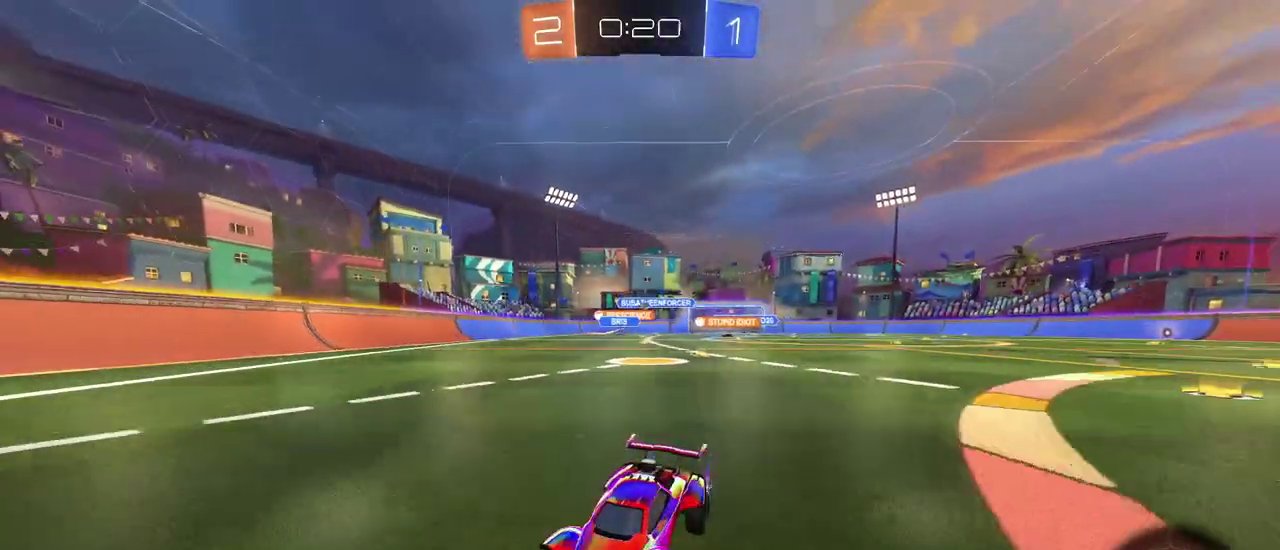
{"buttons": [], "left_stick": "right", "right_stick": "center", "events": [[66, "left_stick", "right"], [83, "R1", "down"], [133, "SQUARE", "down"], [317, "SQUARE", "up"], [333, "R1", "up"]]}
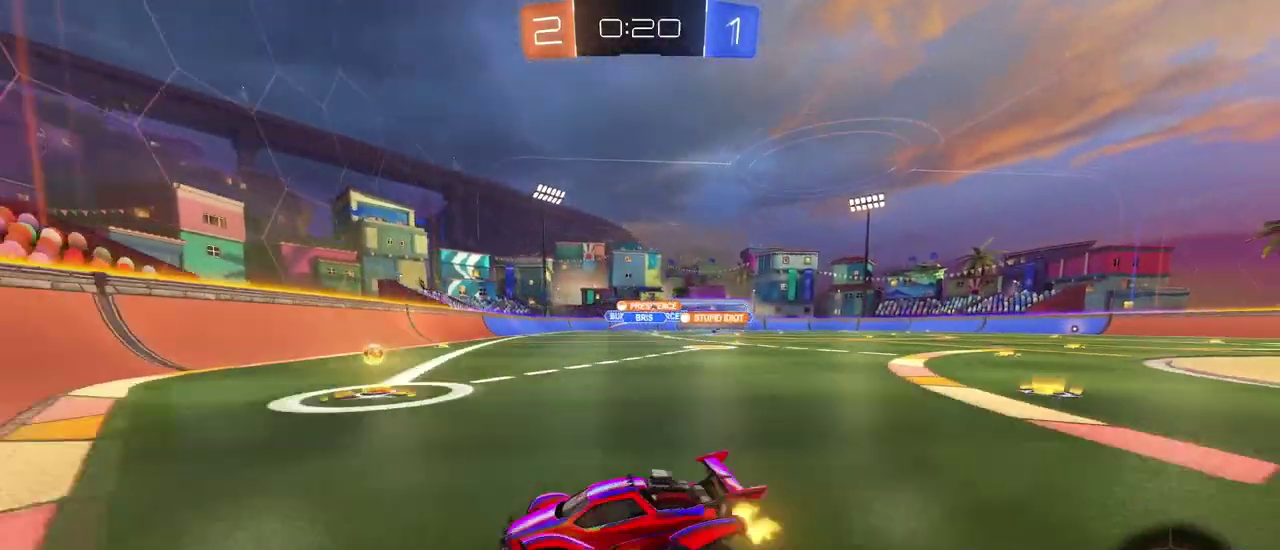
{"buttons": [], "left_stick": "right", "right_stick": "center", "events": []}
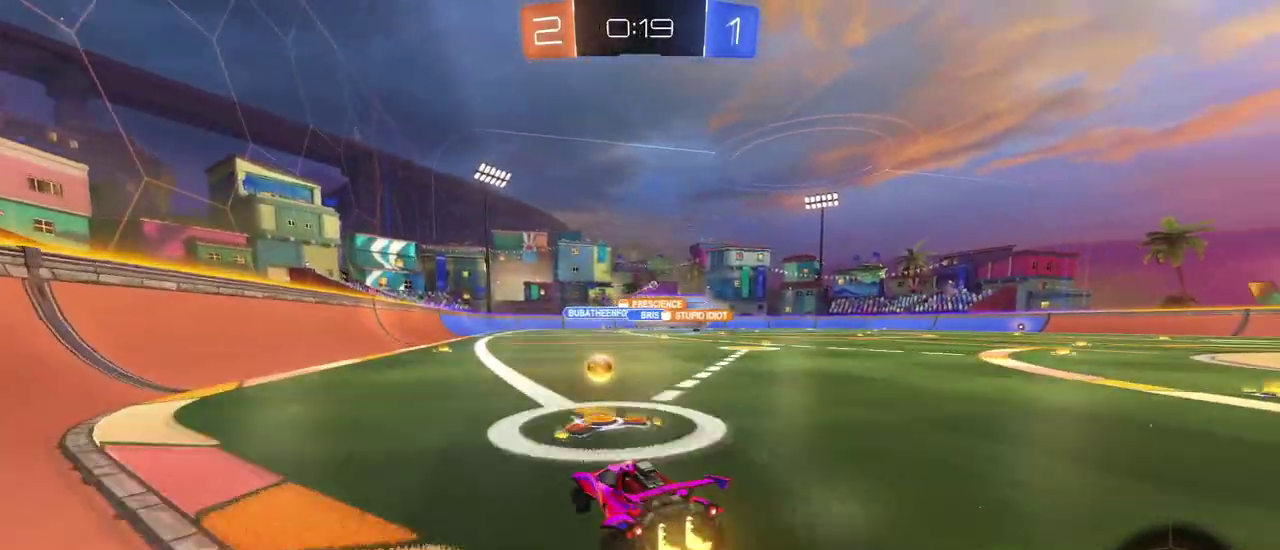
{"buttons": [], "left_stick": "right", "right_stick": "center", "events": []}